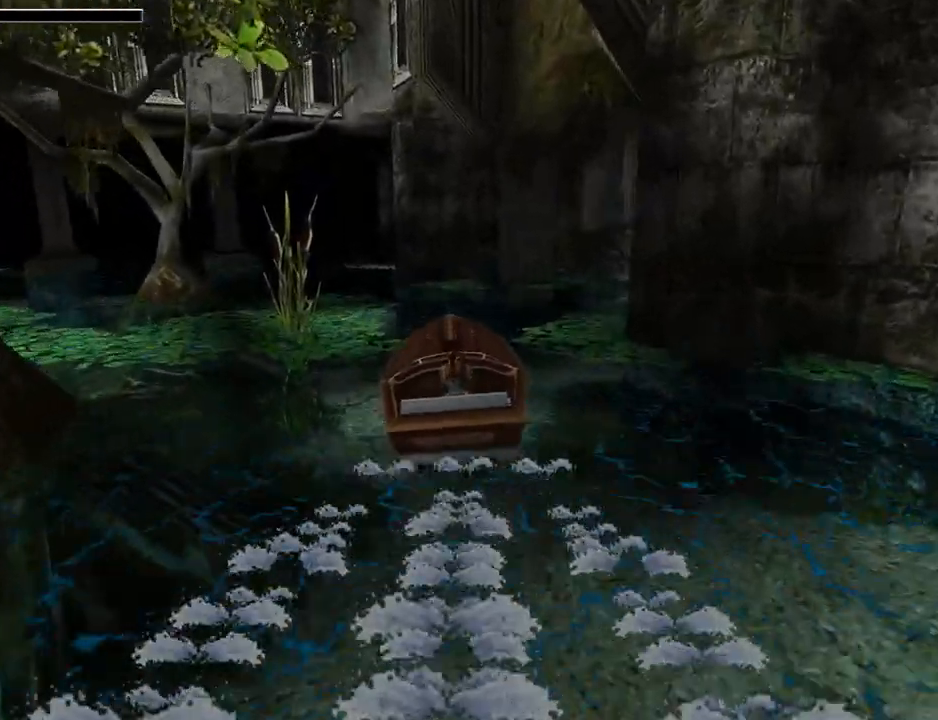
Gameplay with a controller (PlayStation layout); each line is a JSON object with the inputs held at the frame after it. "events" lists button and stick changes between this image and that frame as [ms after this image, input, new state], when the widget could be followed in between. Not read: L2 R2 right_stick.
{"buttons": ["DPAD_LEFT"], "left_stick": "center", "events": [[367, "DPAD_LEFT", "down"]]}
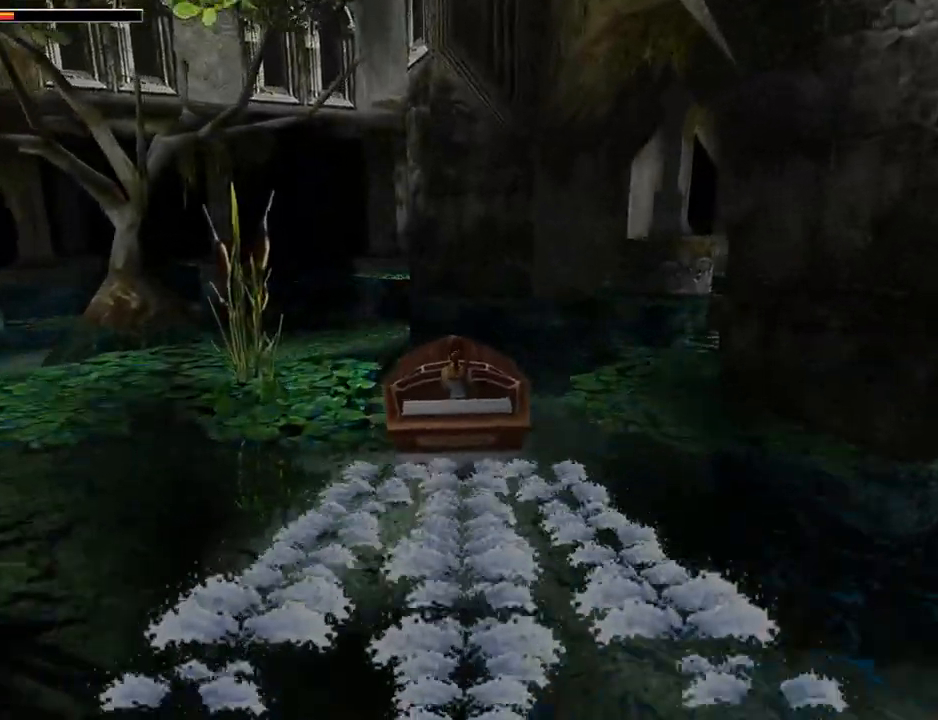
{"buttons": [], "left_stick": "center", "events": [[267, "DPAD_LEFT", "up"]]}
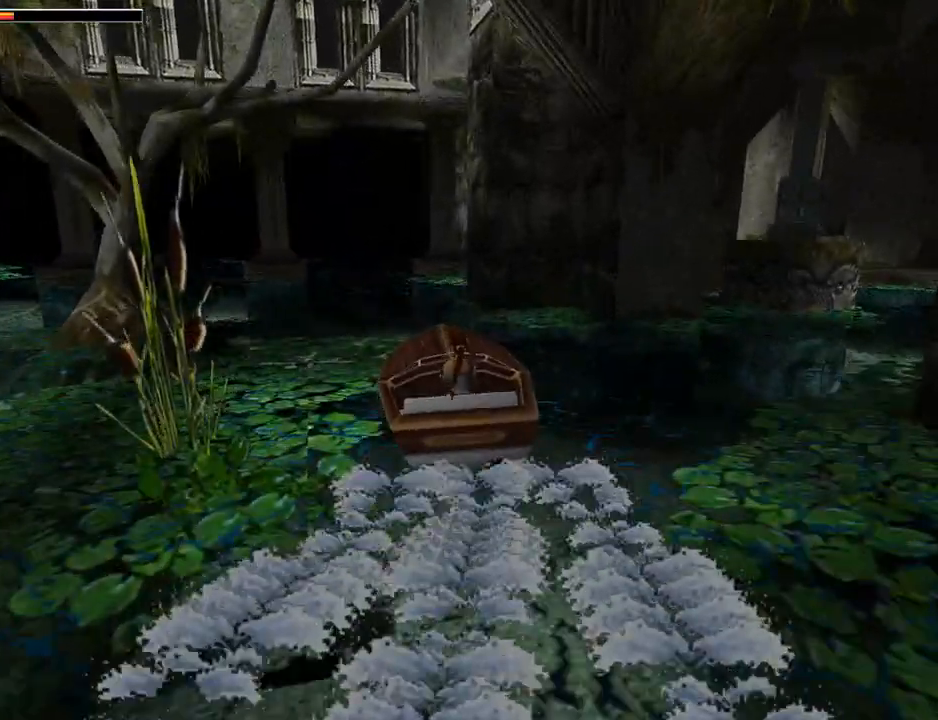
{"buttons": ["CROSS", "DPAD_LEFT"], "left_stick": "center", "events": [[233, "DPAD_LEFT", "down"], [433, "CROSS", "down"]]}
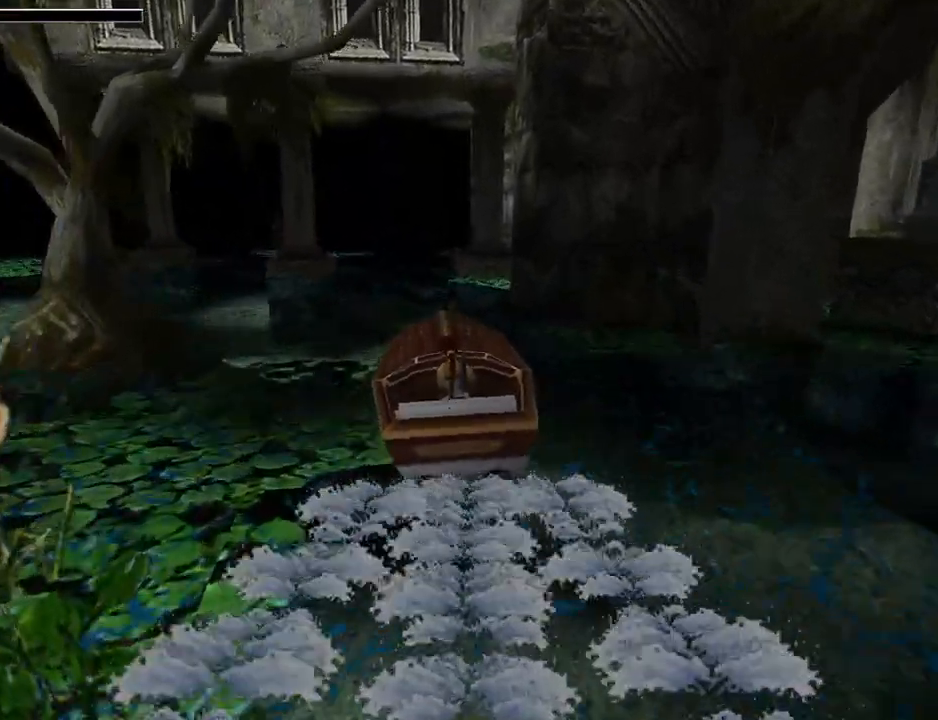
{"buttons": ["L1", "DPAD_RIGHT"], "left_stick": "center", "events": [[100, "CROSS", "up"], [100, "DPAD_LEFT", "up"], [100, "L1", "down"], [133, "DPAD_RIGHT", "down"]]}
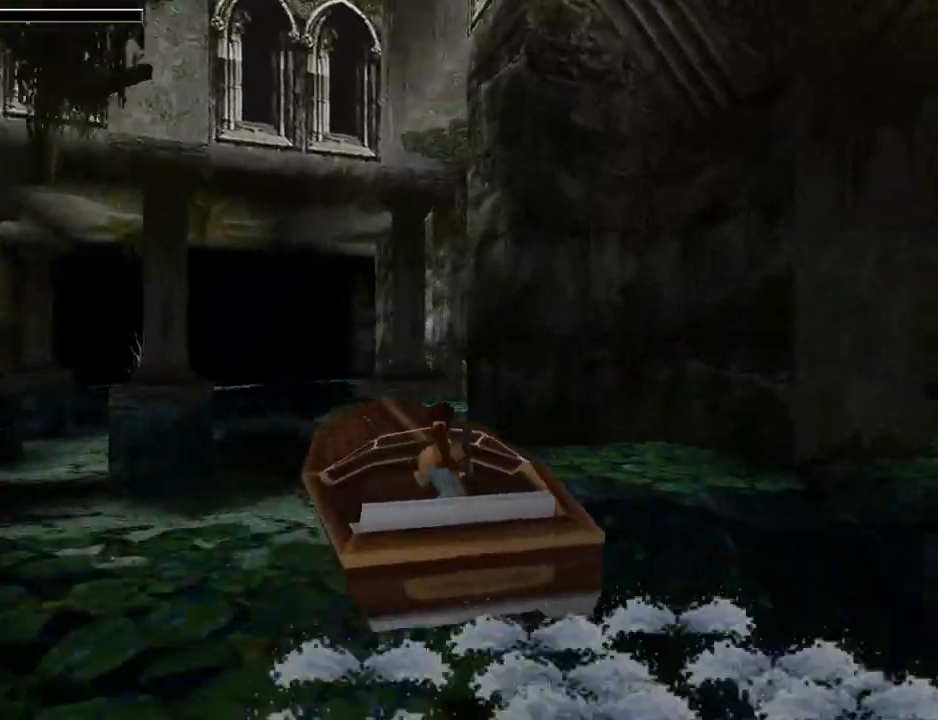
{"buttons": ["L1", "DPAD_RIGHT"], "left_stick": "center", "events": []}
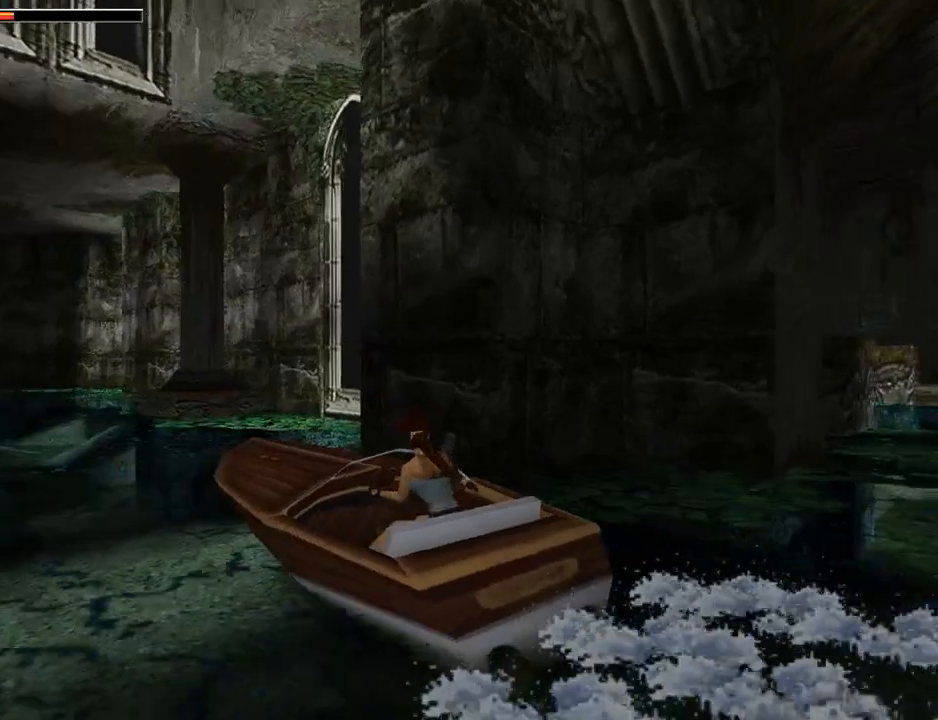
{"buttons": ["L1", "DPAD_RIGHT"], "left_stick": "center", "events": []}
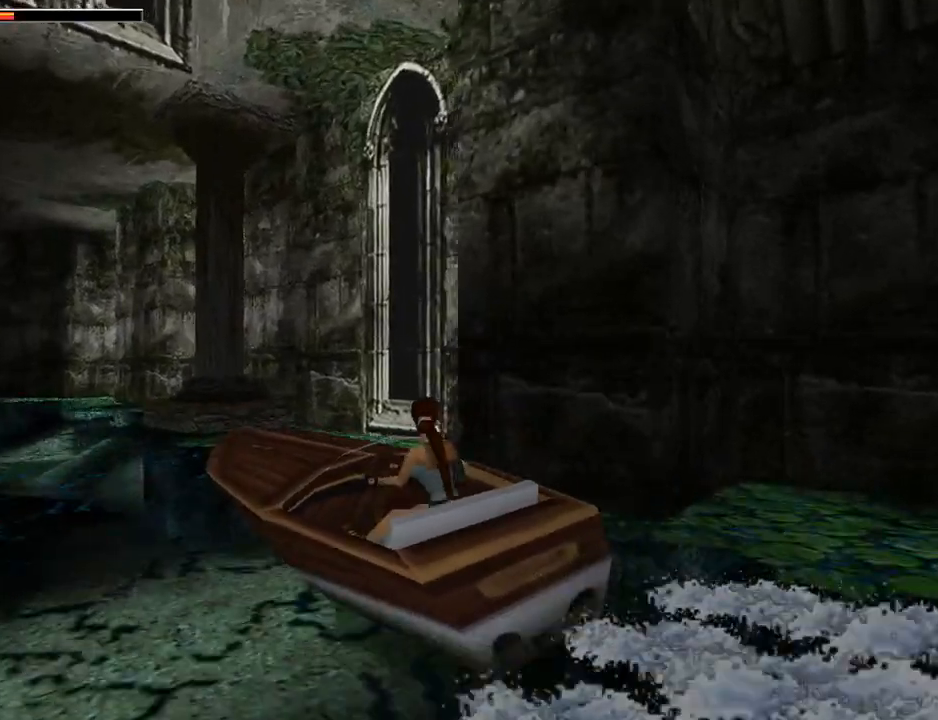
{"buttons": ["L1"], "left_stick": "center", "events": [[33, "DPAD_RIGHT", "up"]]}
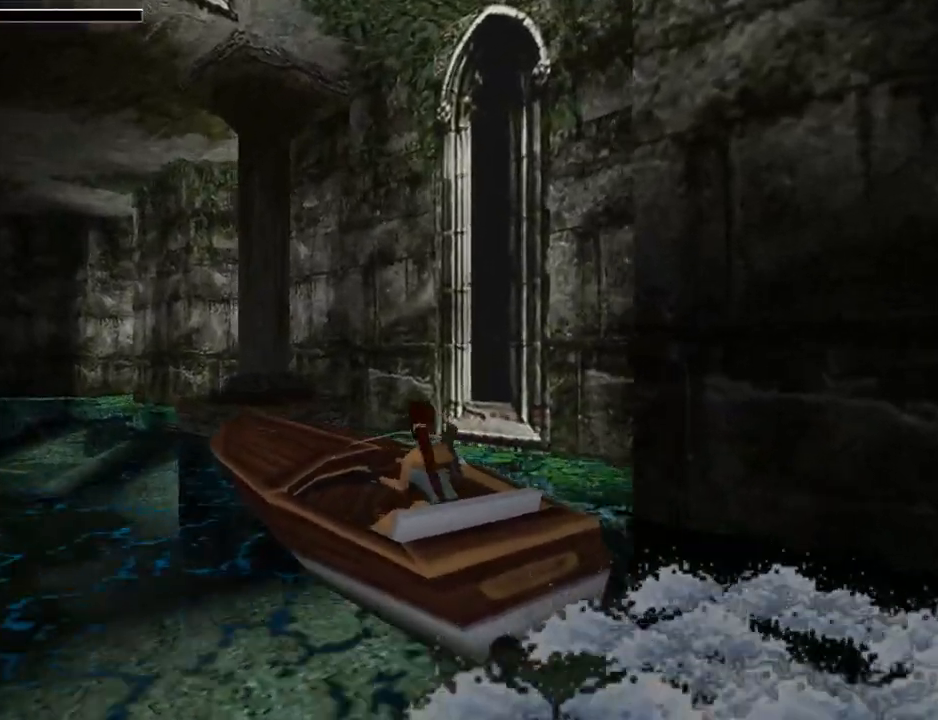
{"buttons": ["L1"], "left_stick": "center", "events": []}
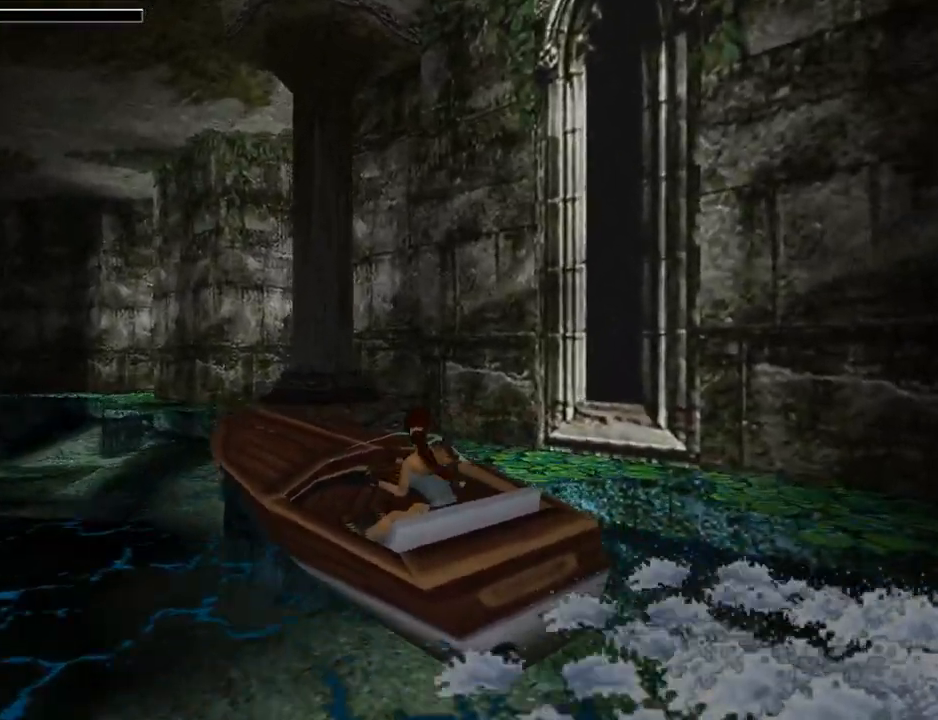
{"buttons": [], "left_stick": "center", "events": [[267, "DPAD_LEFT", "down"], [367, "L1", "up"], [500, "DPAD_LEFT", "up"]]}
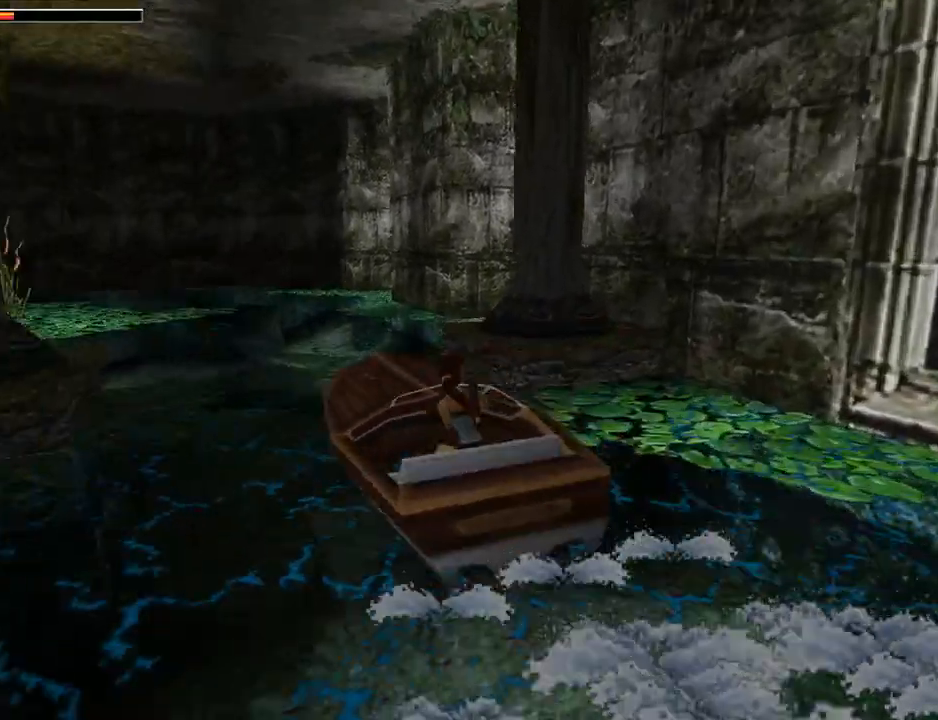
{"buttons": ["CROSS", "DPAD_LEFT"], "left_stick": "center", "events": [[200, "CROSS", "down"], [300, "DPAD_LEFT", "down"]]}
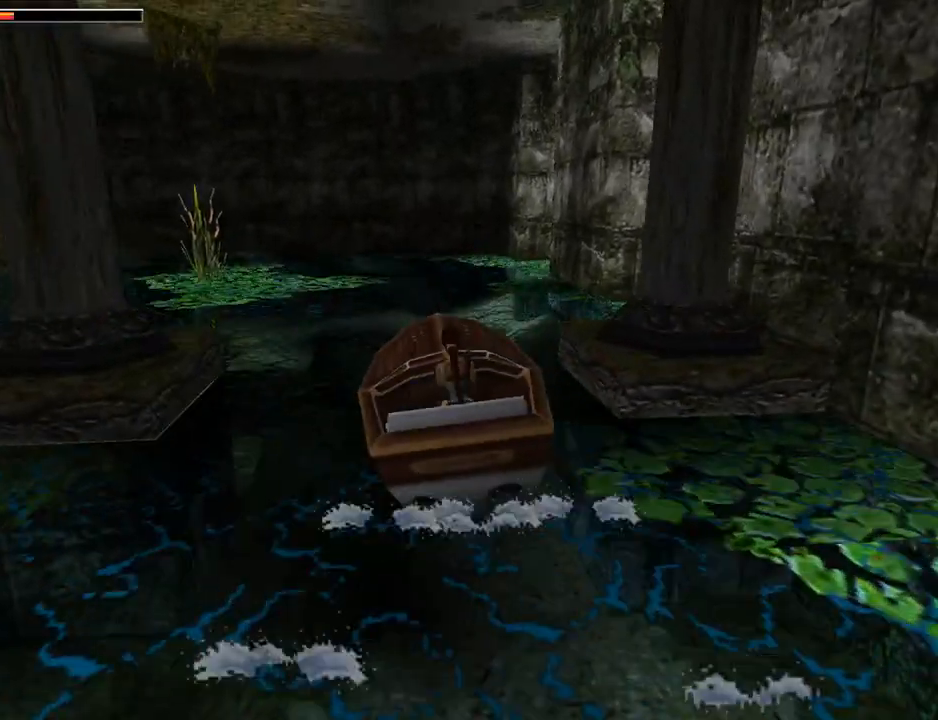
{"buttons": ["L1"], "left_stick": "center", "events": [[33, "DPAD_LEFT", "up"], [33, "DPAD_UP", "down"], [100, "DPAD_UP", "up"], [300, "CROSS", "up"], [300, "L1", "down"]]}
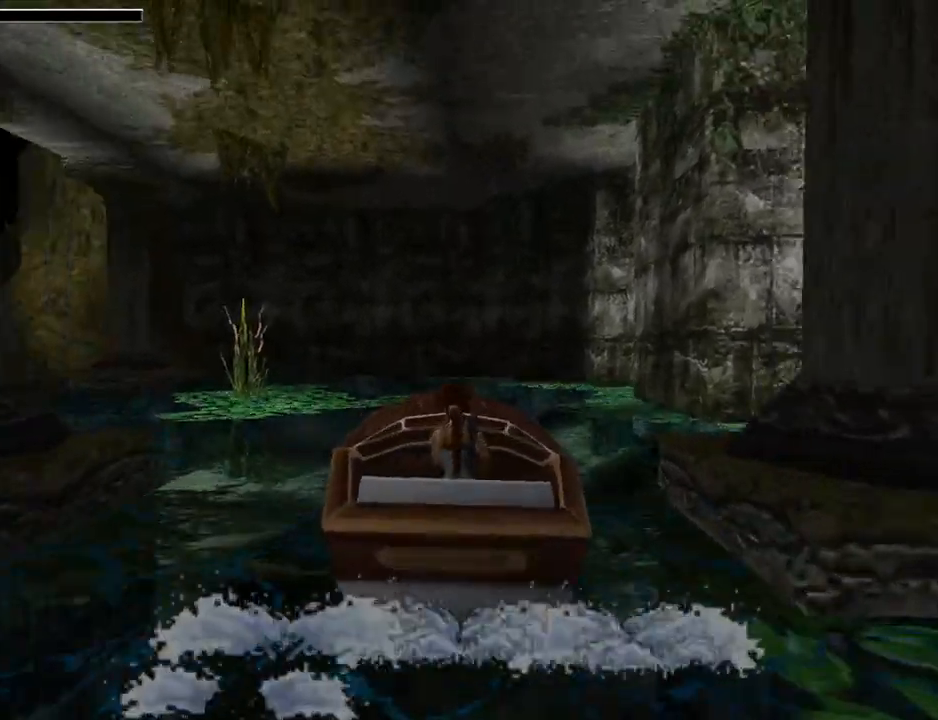
{"buttons": ["L1", "DPAD_UP", "DPAD_RIGHT"], "left_stick": "center", "events": [[100, "DPAD_UP", "down"], [300, "DPAD_RIGHT", "down"]]}
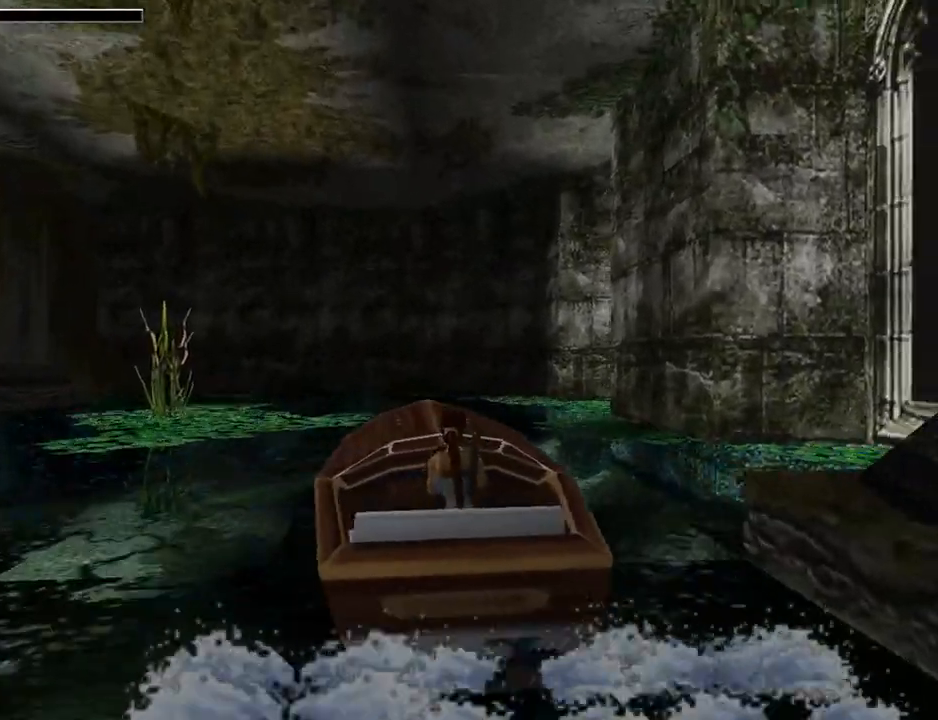
{"buttons": ["L1", "DPAD_UP"], "left_stick": "center", "events": [[467, "DPAD_RIGHT", "up"]]}
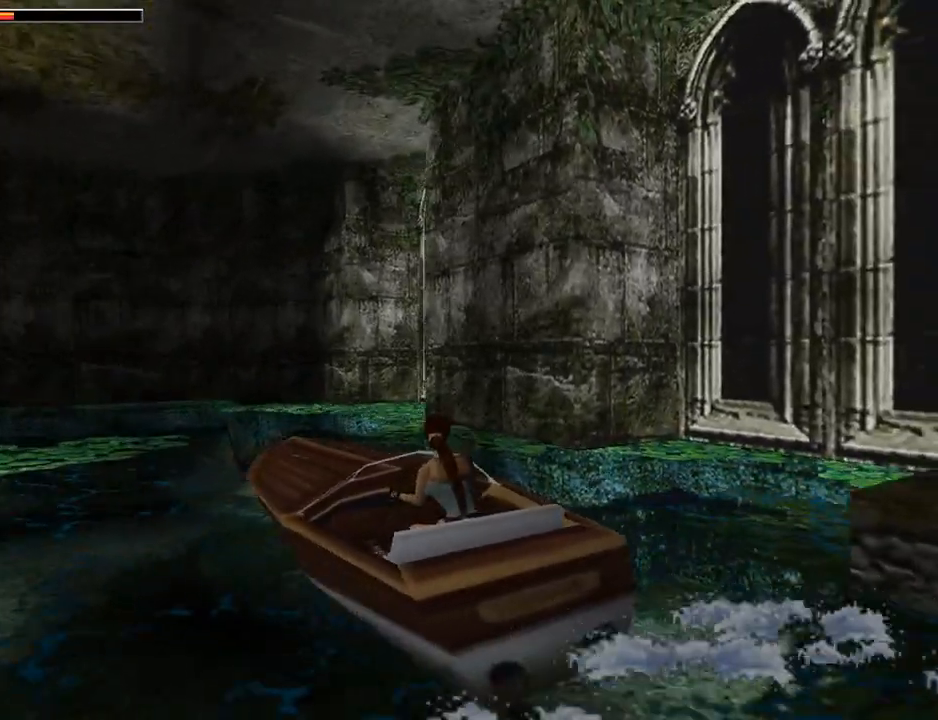
{"buttons": ["L1", "DPAD_RIGHT"], "left_stick": "center", "events": [[333, "DPAD_UP", "up"], [367, "DPAD_UP", "down"], [400, "DPAD_UP", "up"], [433, "DPAD_RIGHT", "down"]]}
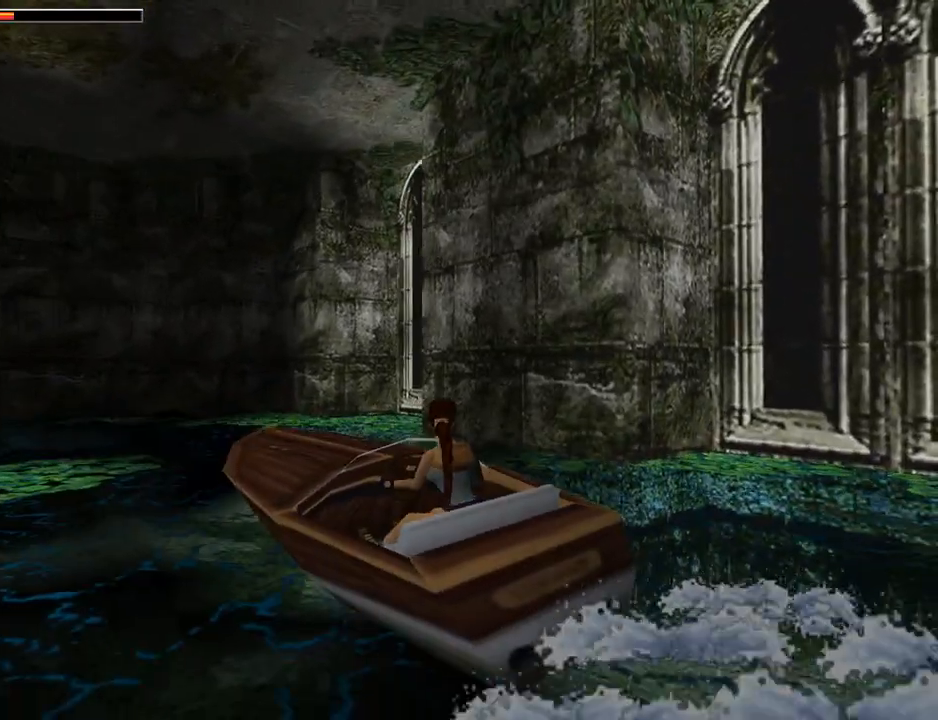
{"buttons": ["CROSS", "DPAD_UP"], "left_stick": "center", "events": [[133, "DPAD_RIGHT", "up"], [167, "DPAD_UP", "down"], [233, "CROSS", "down"], [300, "L1", "up"]]}
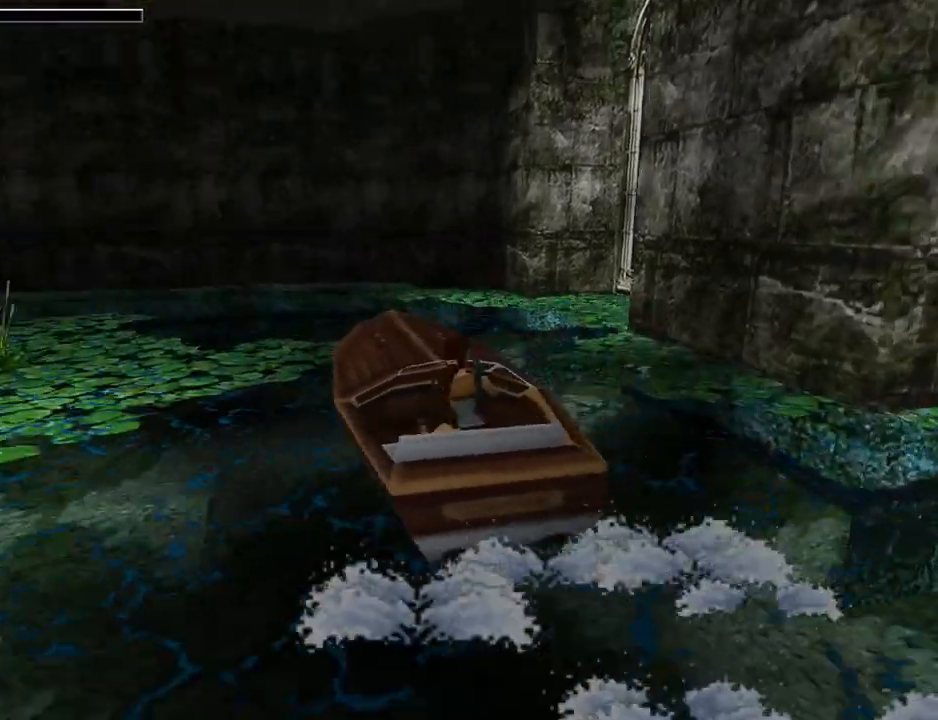
{"buttons": ["DPAD_RIGHT"], "left_stick": "center", "events": [[33, "CROSS", "up"], [33, "DPAD_LEFT", "down"], [167, "DPAD_LEFT", "up"], [233, "DPAD_UP", "up"], [500, "DPAD_RIGHT", "down"]]}
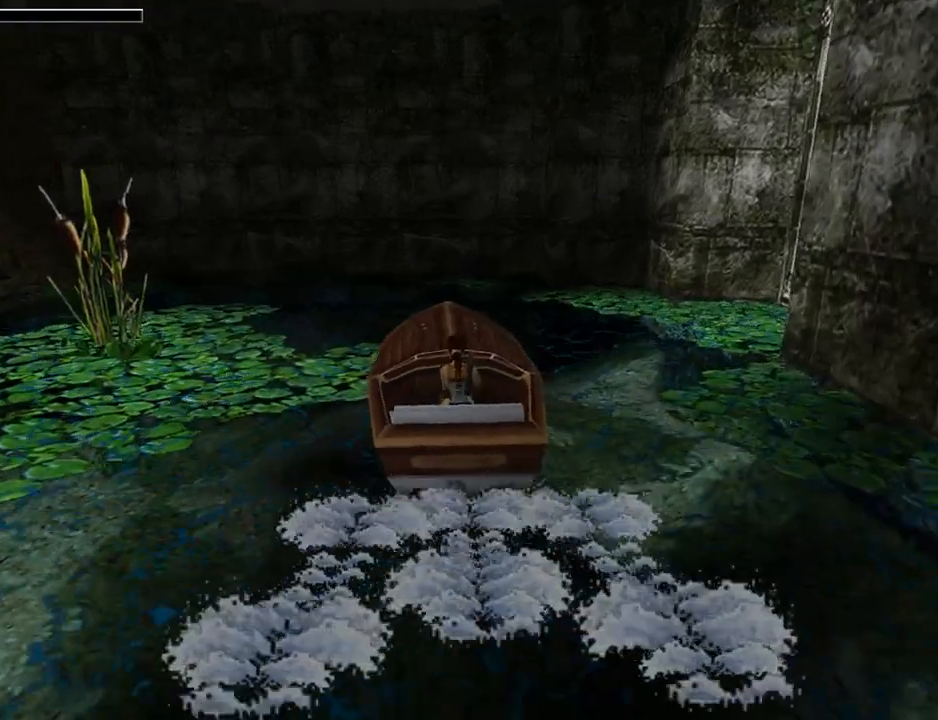
{"buttons": ["L1", "DPAD_RIGHT"], "left_stick": "center", "events": [[300, "DPAD_RIGHT", "up"], [300, "L1", "down"], [500, "DPAD_RIGHT", "down"]]}
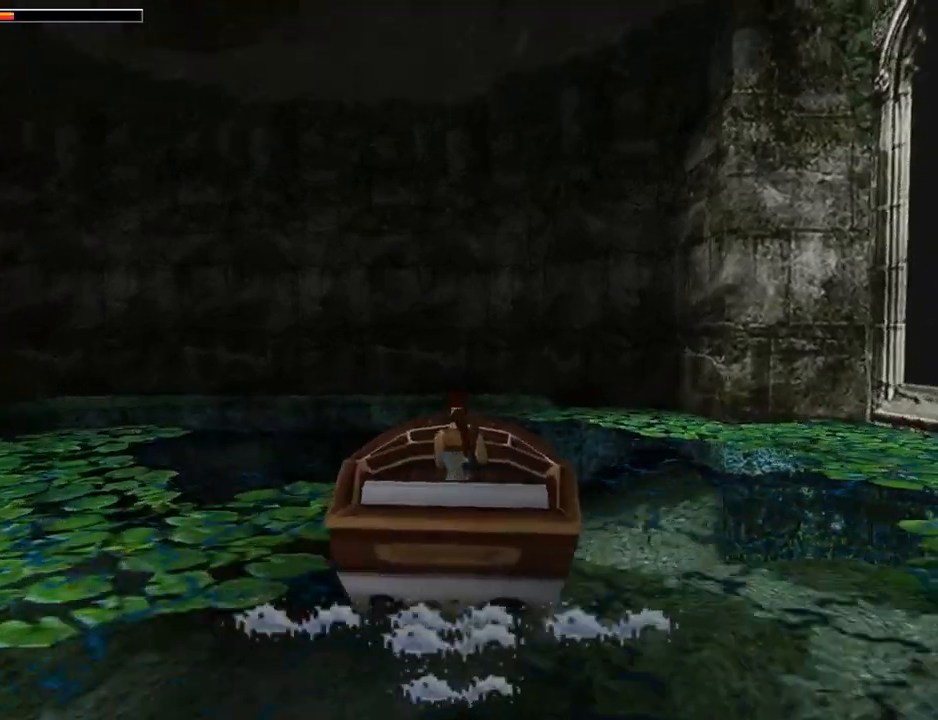
{"buttons": ["L1"], "left_stick": "center", "events": [[500, "DPAD_RIGHT", "up"]]}
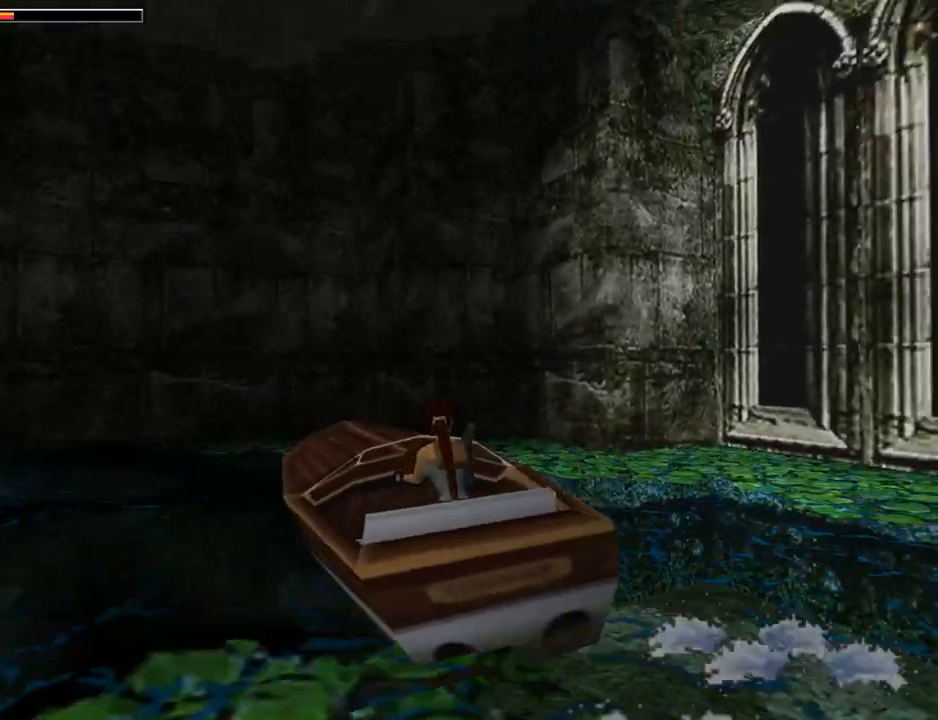
{"buttons": ["DPAD_DOWN", "DPAD_LEFT"], "left_stick": "center", "events": [[100, "DPAD_DOWN", "down"], [133, "L1", "up"], [333, "DPAD_LEFT", "down"]]}
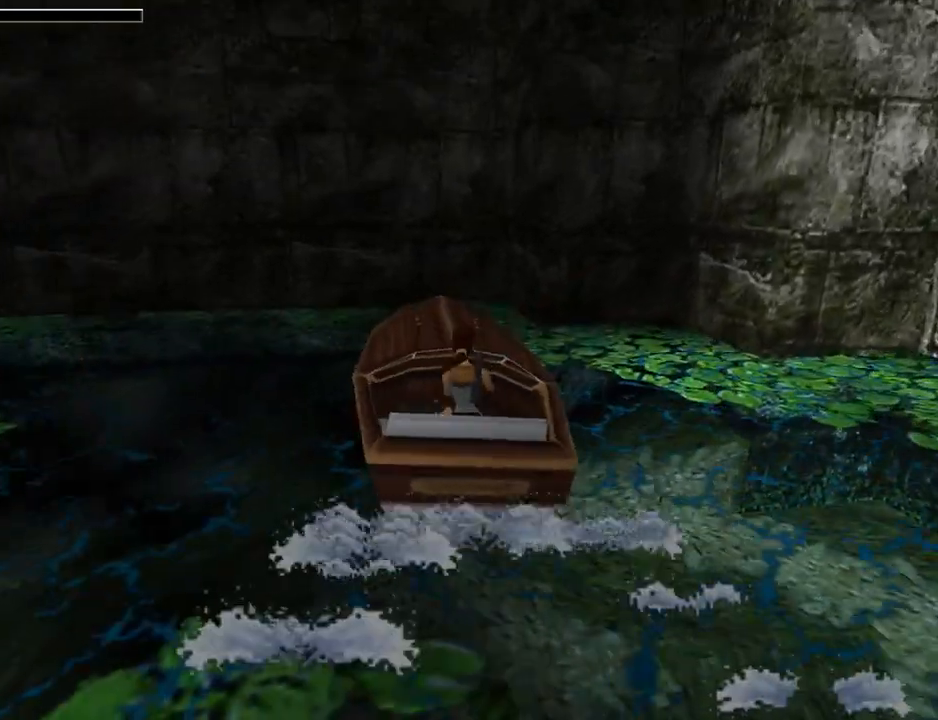
{"buttons": ["DPAD_LEFT"], "left_stick": "center", "events": [[467, "DPAD_DOWN", "up"]]}
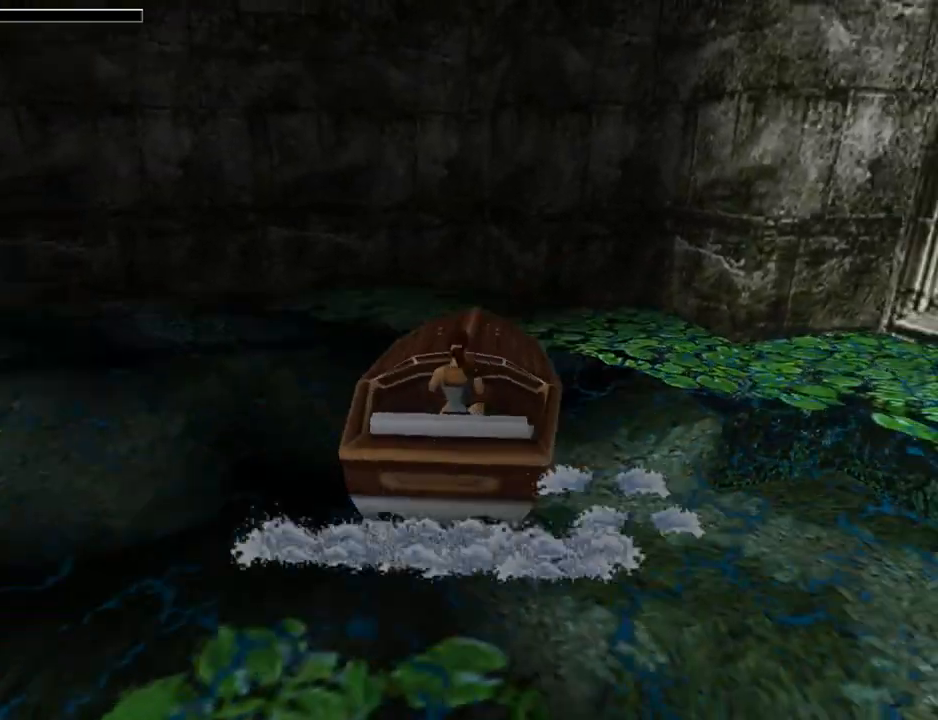
{"buttons": ["DPAD_LEFT"], "left_stick": "center", "events": []}
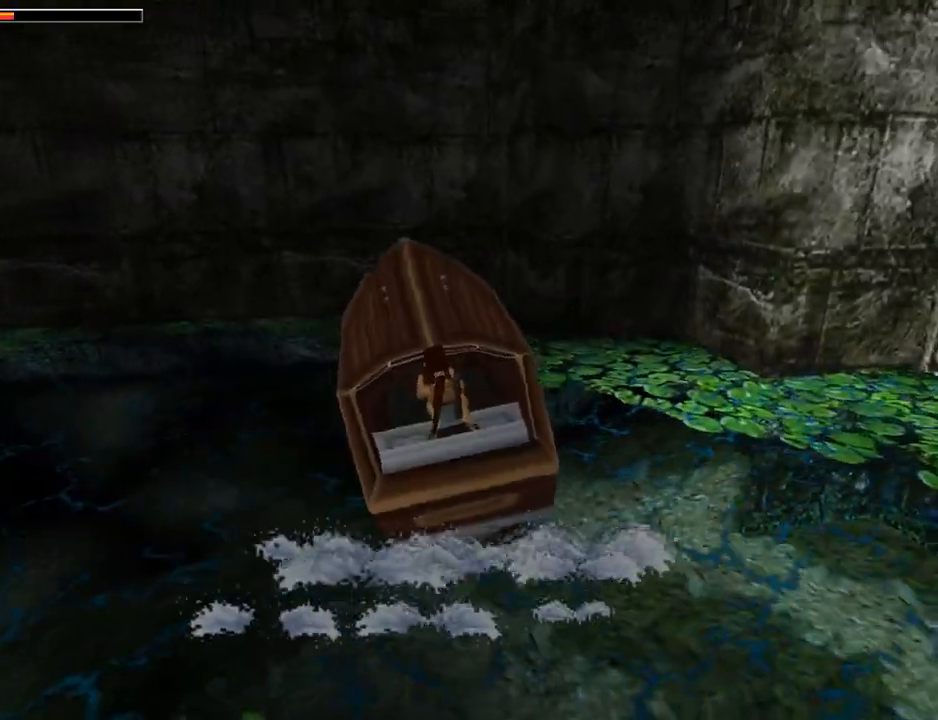
{"buttons": ["DPAD_LEFT"], "left_stick": "center", "events": [[233, "DPAD_LEFT", "up"], [500, "DPAD_LEFT", "down"]]}
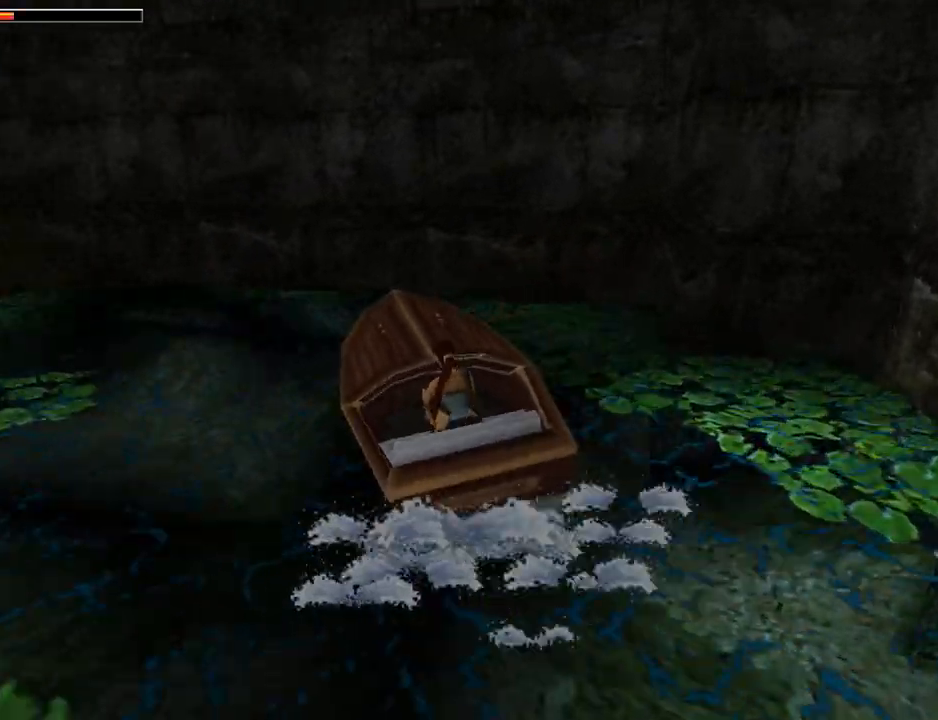
{"buttons": ["DPAD_LEFT"], "left_stick": "center", "events": []}
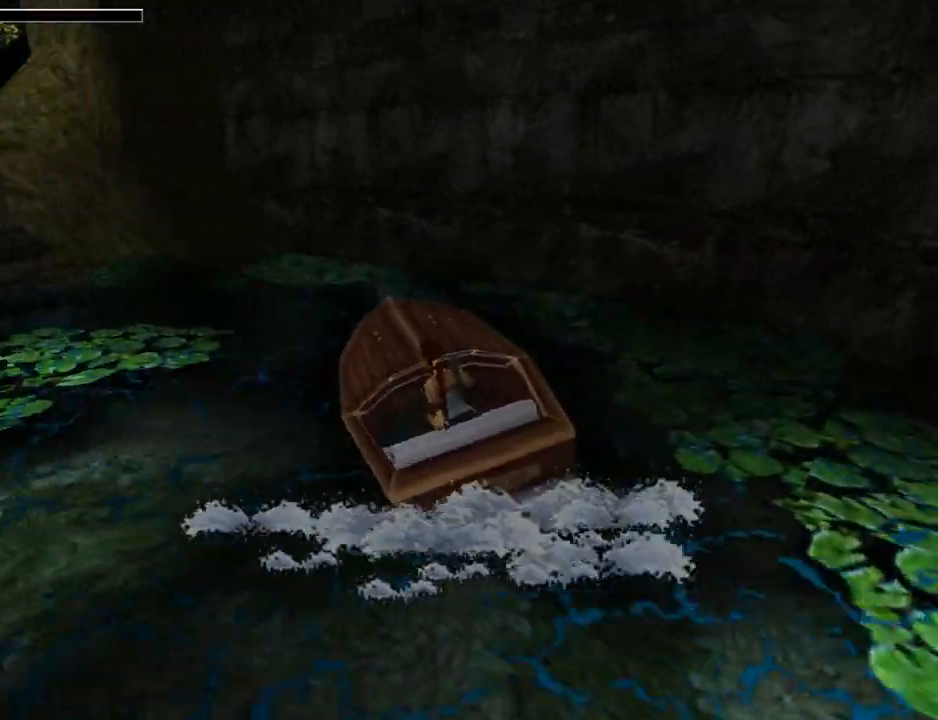
{"buttons": ["CROSS", "DPAD_UP", "DPAD_RIGHT"], "left_stick": "center", "events": [[267, "CROSS", "down"], [267, "DPAD_LEFT", "up"], [333, "DPAD_UP", "down"], [500, "DPAD_RIGHT", "down"]]}
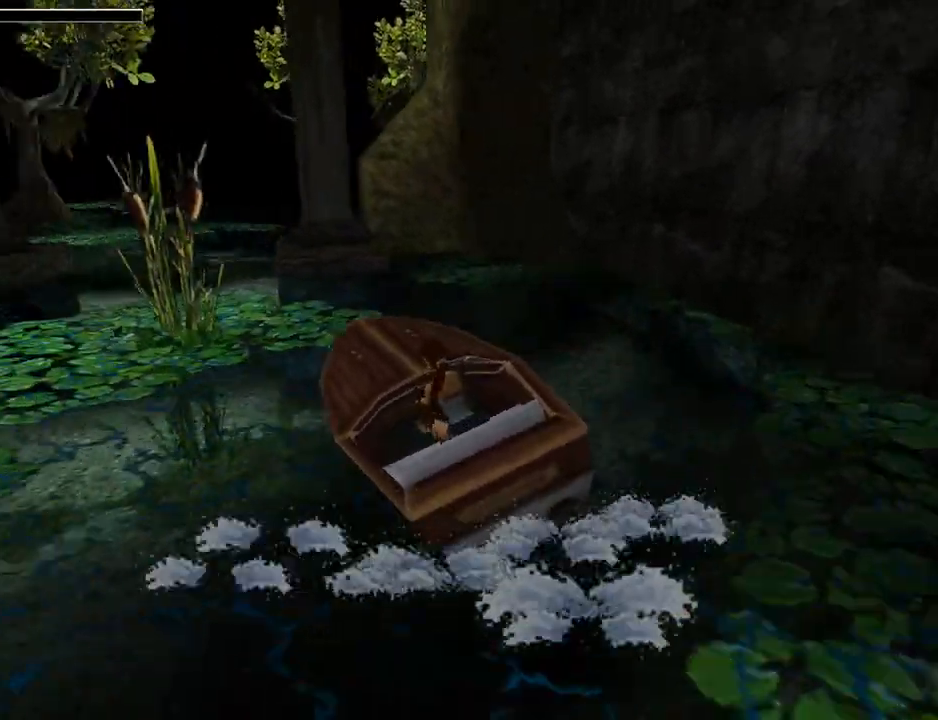
{"buttons": ["CROSS", "DPAD_UP"], "left_stick": "center", "events": [[33, "CROSS", "up"], [33, "DPAD_UP", "up"], [100, "DPAD_RIGHT", "up"], [100, "DPAD_UP", "down"], [233, "DPAD_LEFT", "down"], [333, "DPAD_LEFT", "up"], [467, "CROSS", "down"]]}
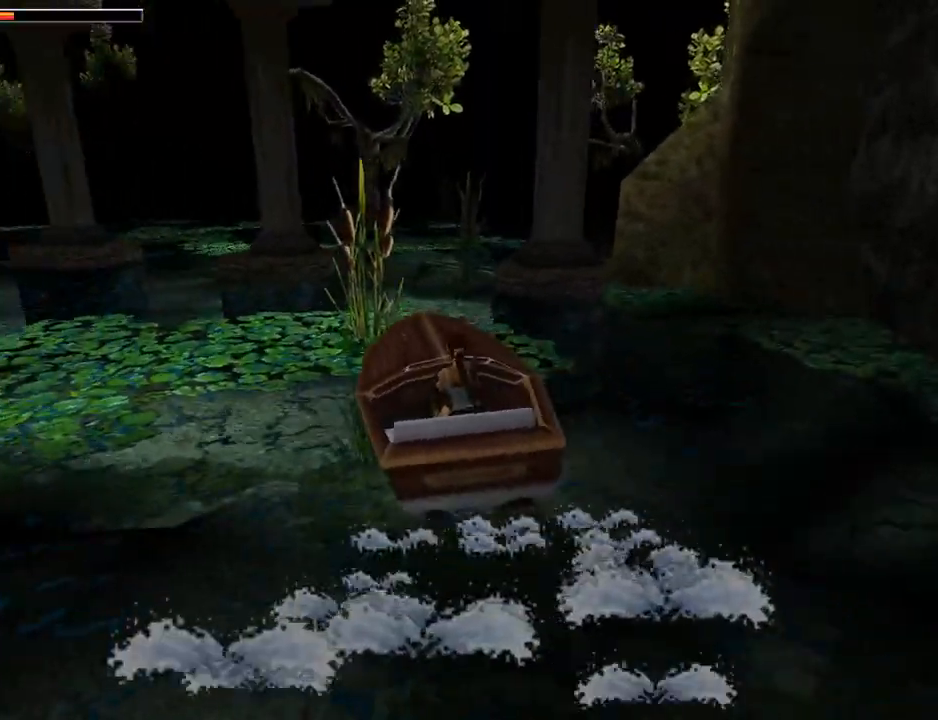
{"buttons": ["DPAD_UP"], "left_stick": "center", "events": [[67, "DPAD_RIGHT", "down"], [233, "DPAD_RIGHT", "up"], [433, "CROSS", "up"]]}
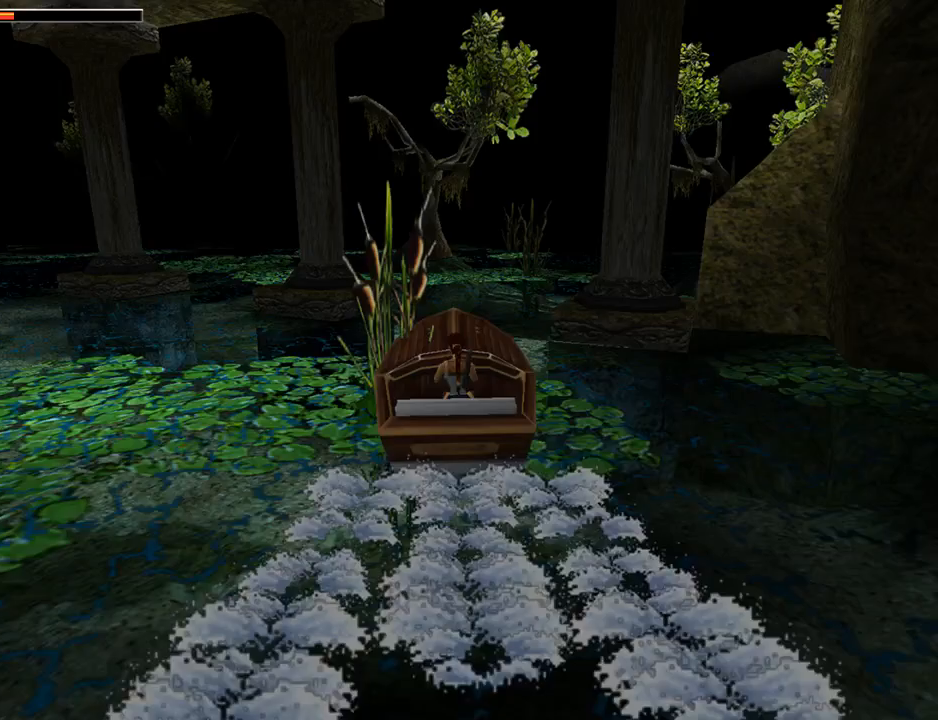
{"buttons": ["DPAD_UP", "DPAD_RIGHT"], "left_stick": "center", "events": [[100, "CROSS", "down"], [133, "DPAD_RIGHT", "down"], [467, "CROSS", "up"]]}
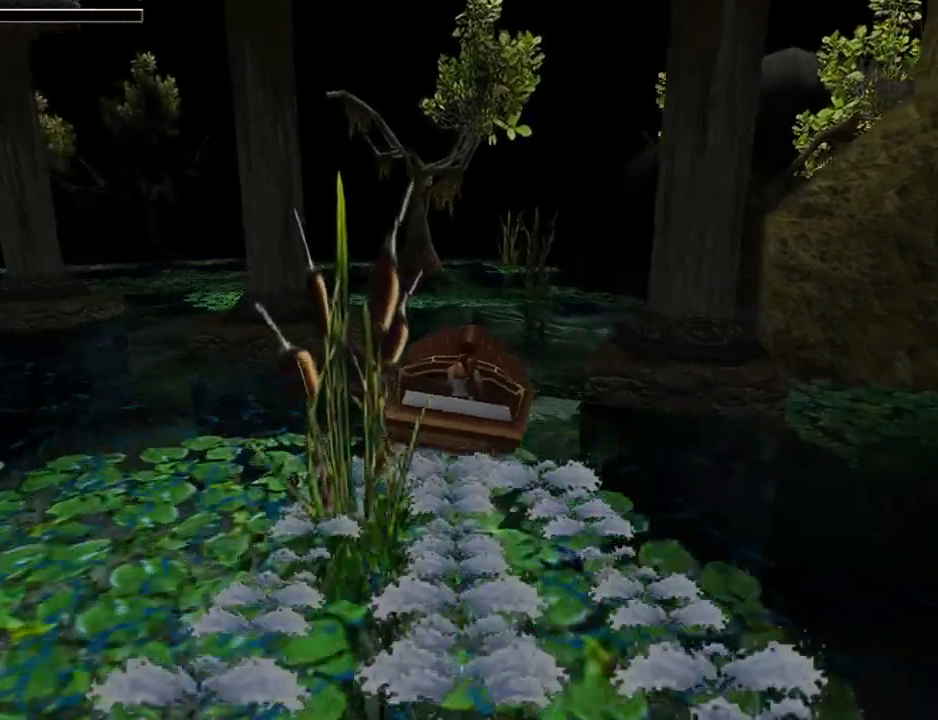
{"buttons": ["DPAD_RIGHT"], "left_stick": "center", "events": [[67, "DPAD_RIGHT", "up"], [267, "DPAD_UP", "up"], [300, "DPAD_RIGHT", "down"]]}
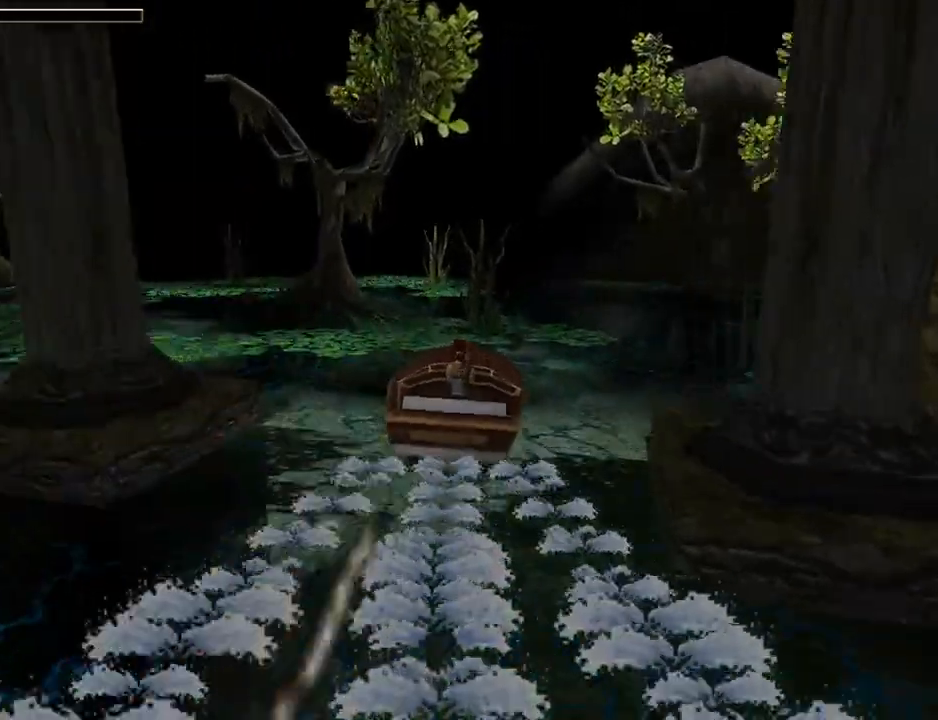
{"buttons": ["DPAD_RIGHT"], "left_stick": "center", "events": []}
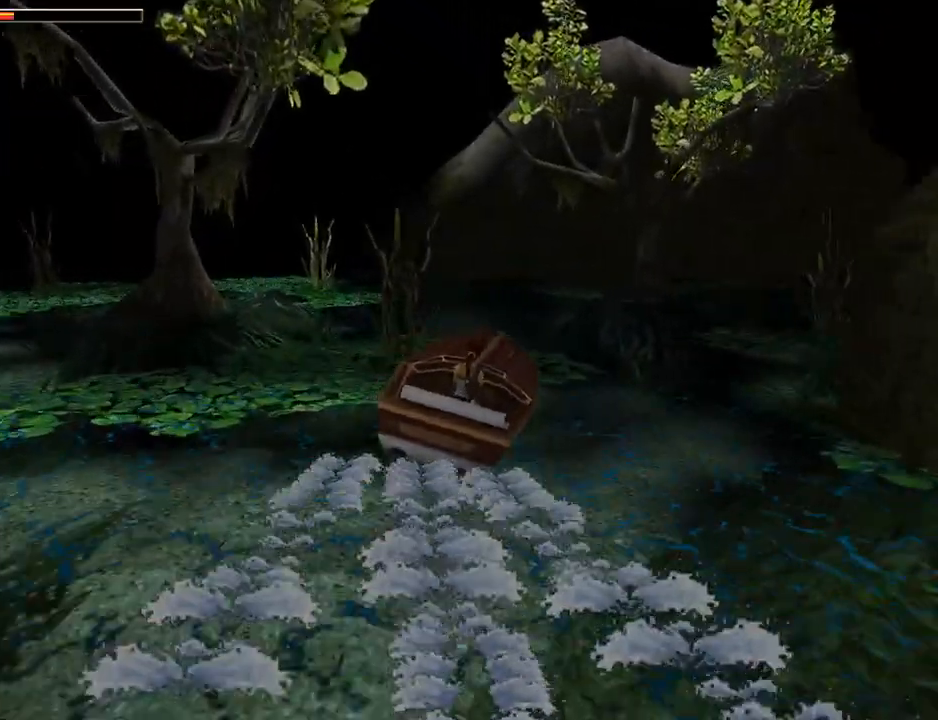
{"buttons": ["DPAD_RIGHT"], "left_stick": "center", "events": [[67, "DPAD_RIGHT", "up"], [233, "DPAD_RIGHT", "down"]]}